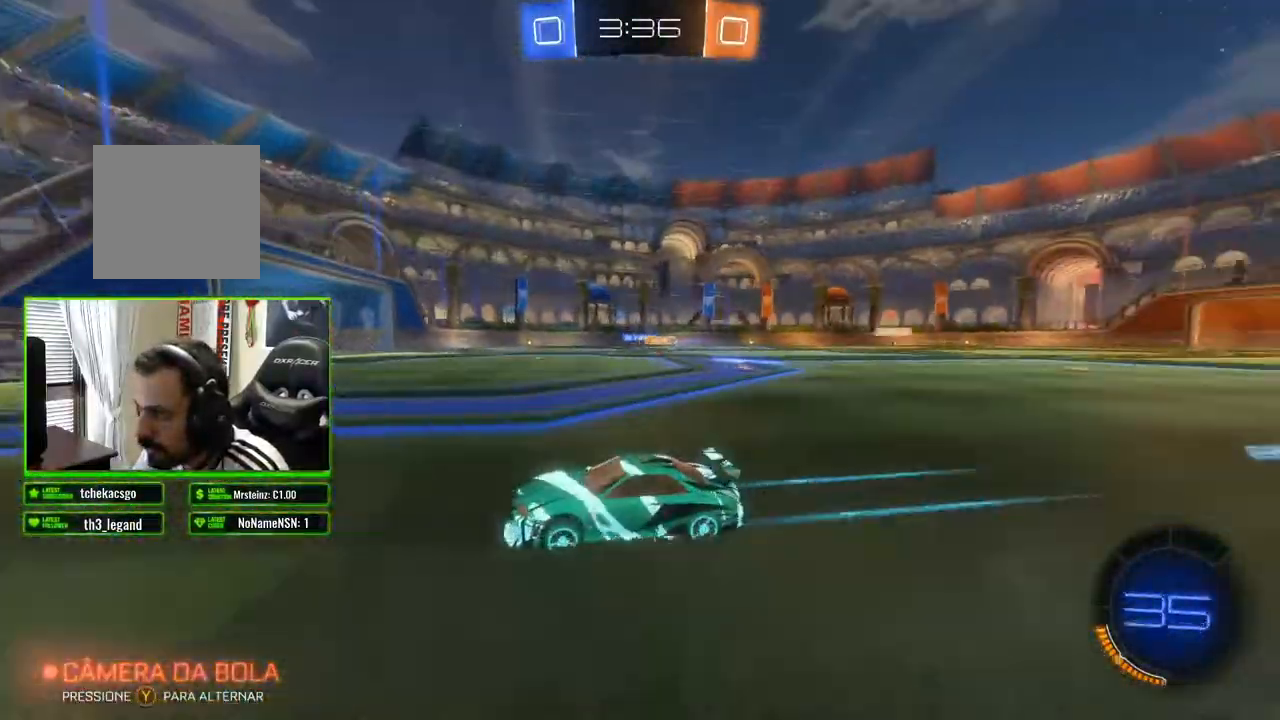
Gameplay with a controller (Xbox layout); each line is a JSON object with the inputs held at the frame after it. "events" lists button and stick changes between this image and that frame as [ms after this image, input, new state], when the widget could be followed in between.
{"buttons": ["X", "R2"], "left_stick": "right", "right_stick": "center", "events": [[400, "left_stick", "right"], [417, "X", "down"]]}
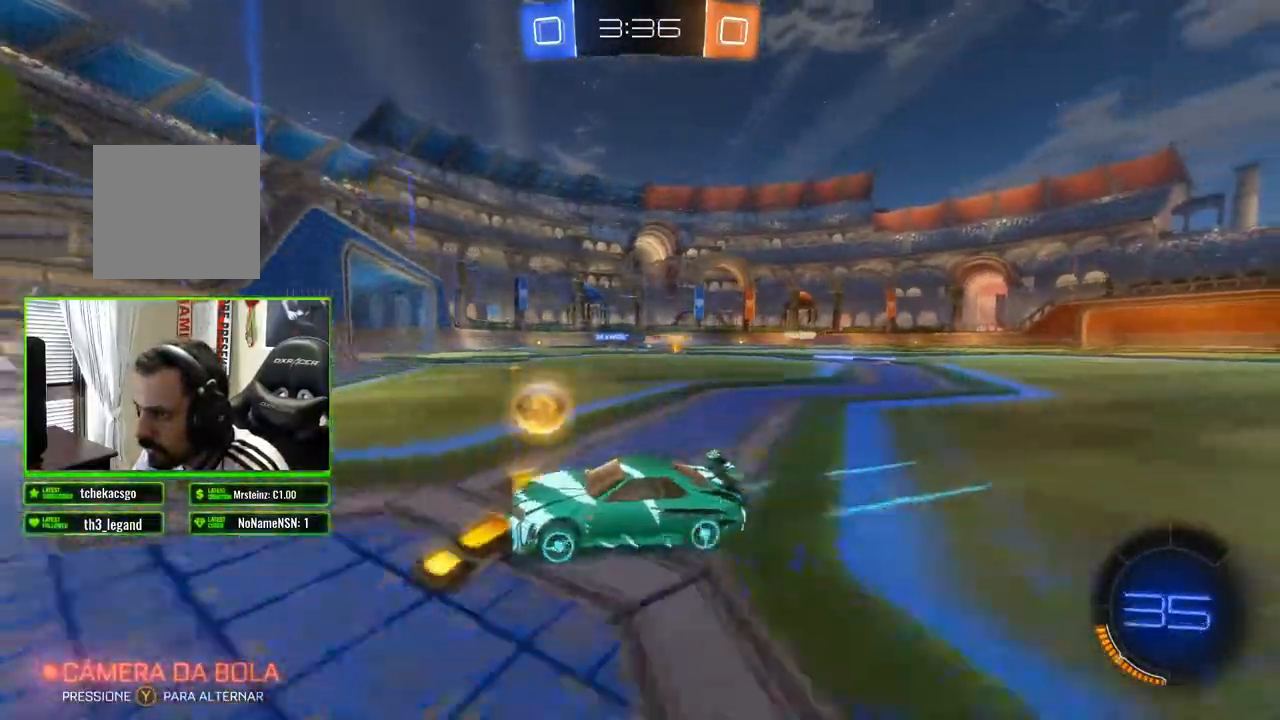
{"buttons": ["R2"], "left_stick": "right", "right_stick": "center", "events": [[67, "X", "up"], [250, "left_stick", "center"], [350, "left_stick", "right"]]}
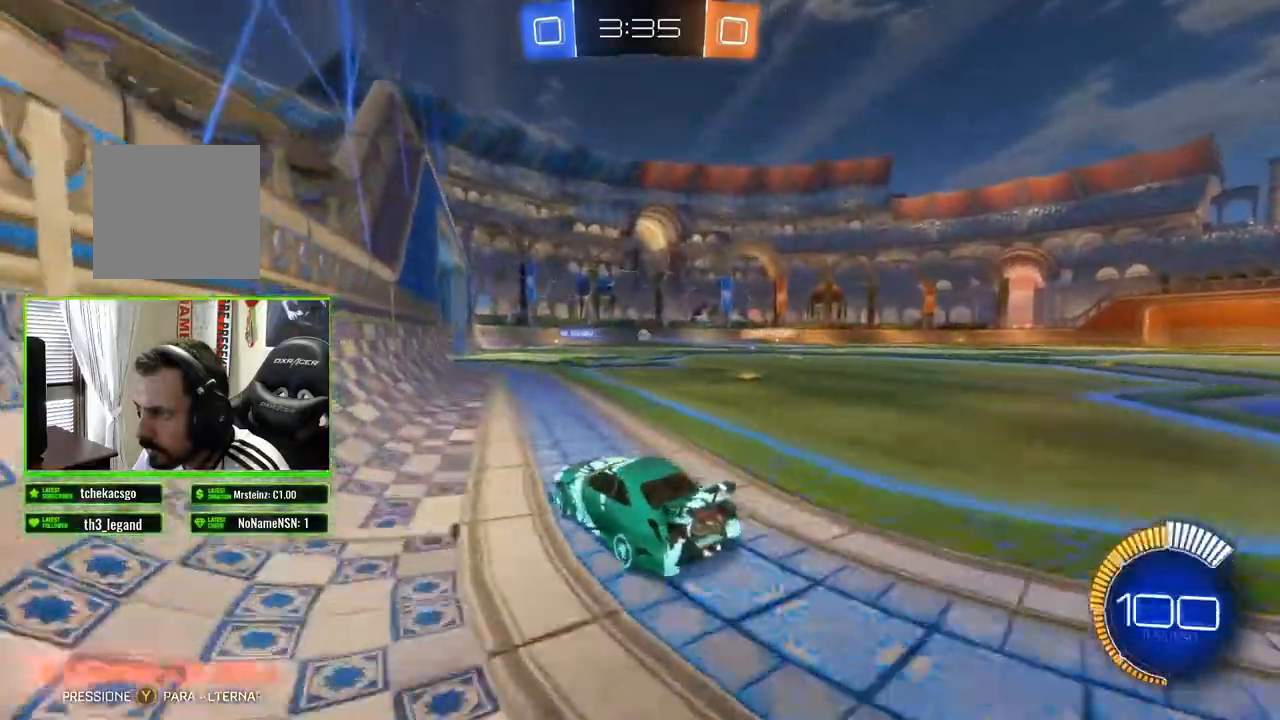
{"buttons": ["R2"], "left_stick": "center", "right_stick": "center", "events": [[133, "left_stick", "center"]]}
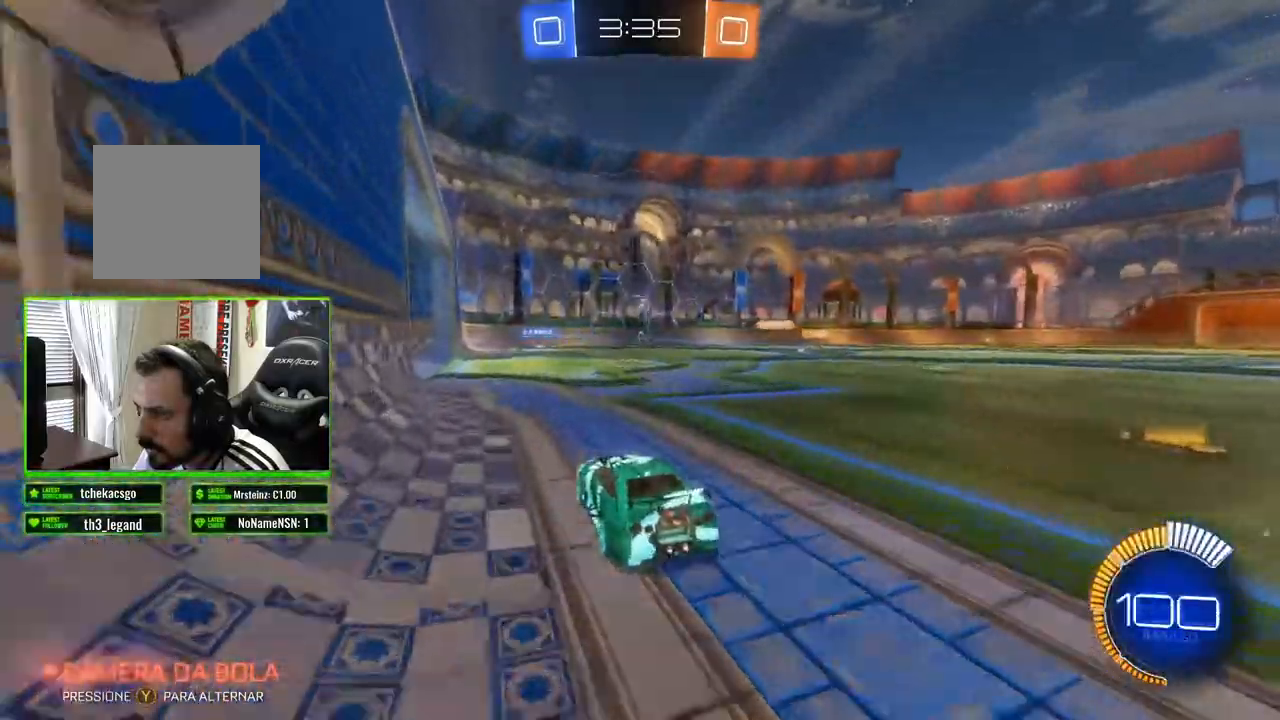
{"buttons": ["R2"], "left_stick": "left", "right_stick": "center", "events": [[283, "left_stick", "left"]]}
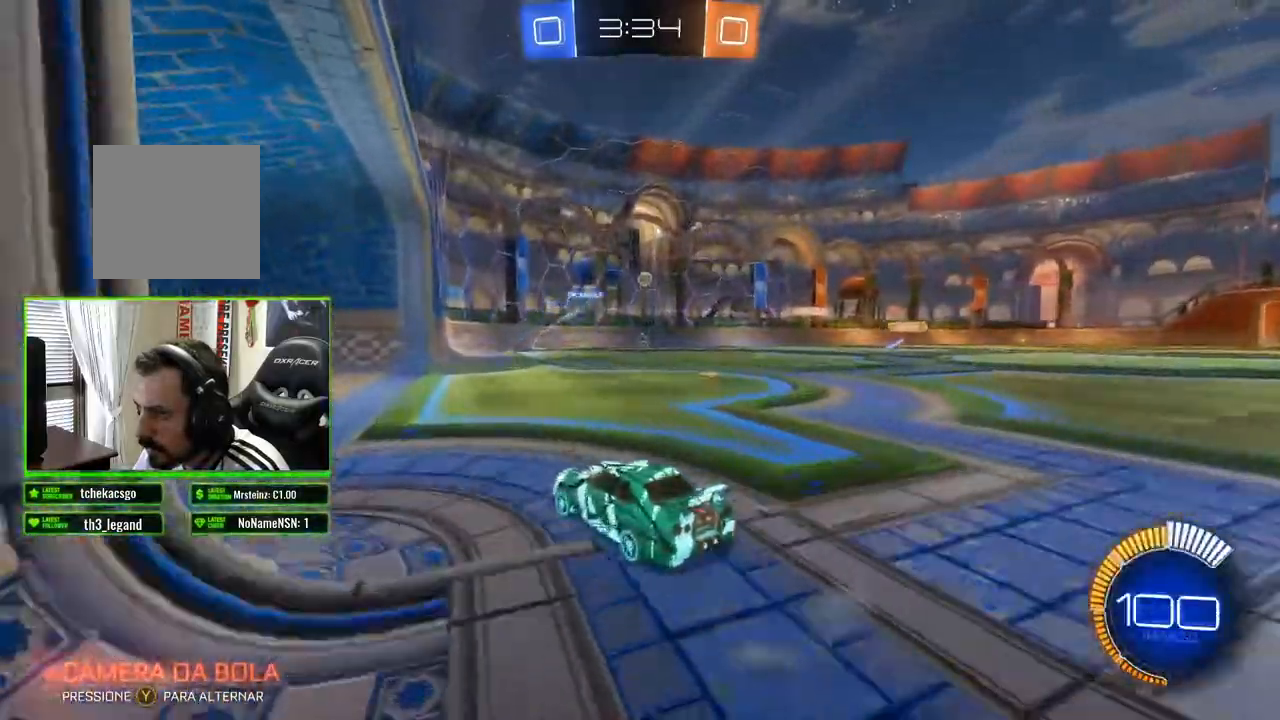
{"buttons": ["R2"], "left_stick": "right", "right_stick": "center", "events": [[100, "left_stick", "right"], [117, "X", "down"], [317, "X", "up"]]}
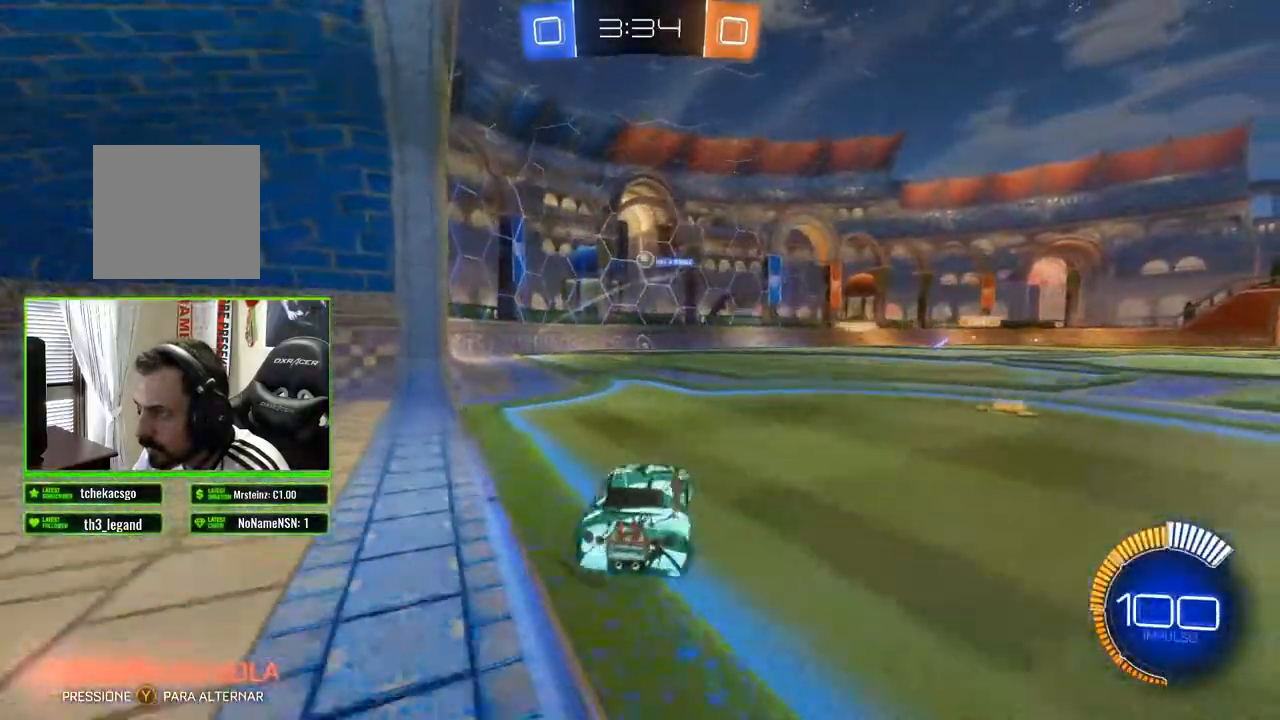
{"buttons": ["B", "R2"], "left_stick": "left", "right_stick": "center", "events": [[117, "left_stick", "left"], [483, "B", "down"]]}
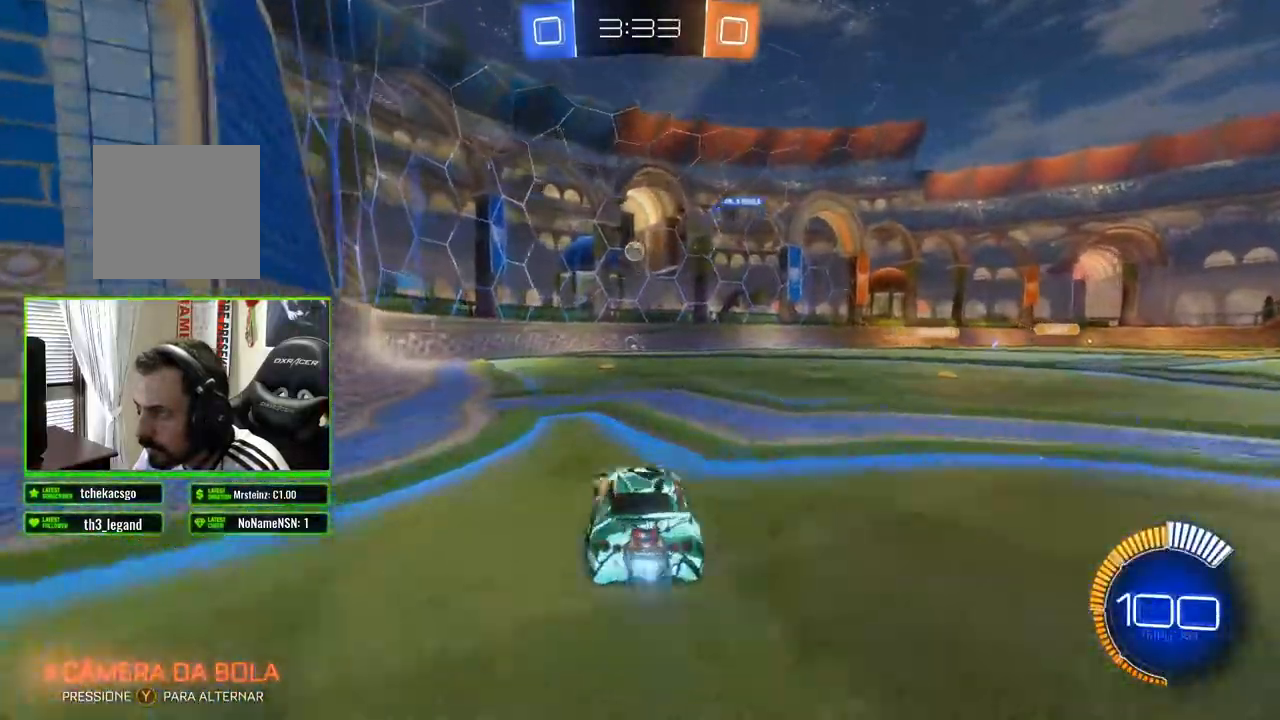
{"buttons": ["R2"], "left_stick": "left", "right_stick": "center", "events": [[33, "left_stick", "center"], [183, "left_stick", "left"], [333, "left_stick", "center"], [350, "B", "up"], [417, "left_stick", "left"]]}
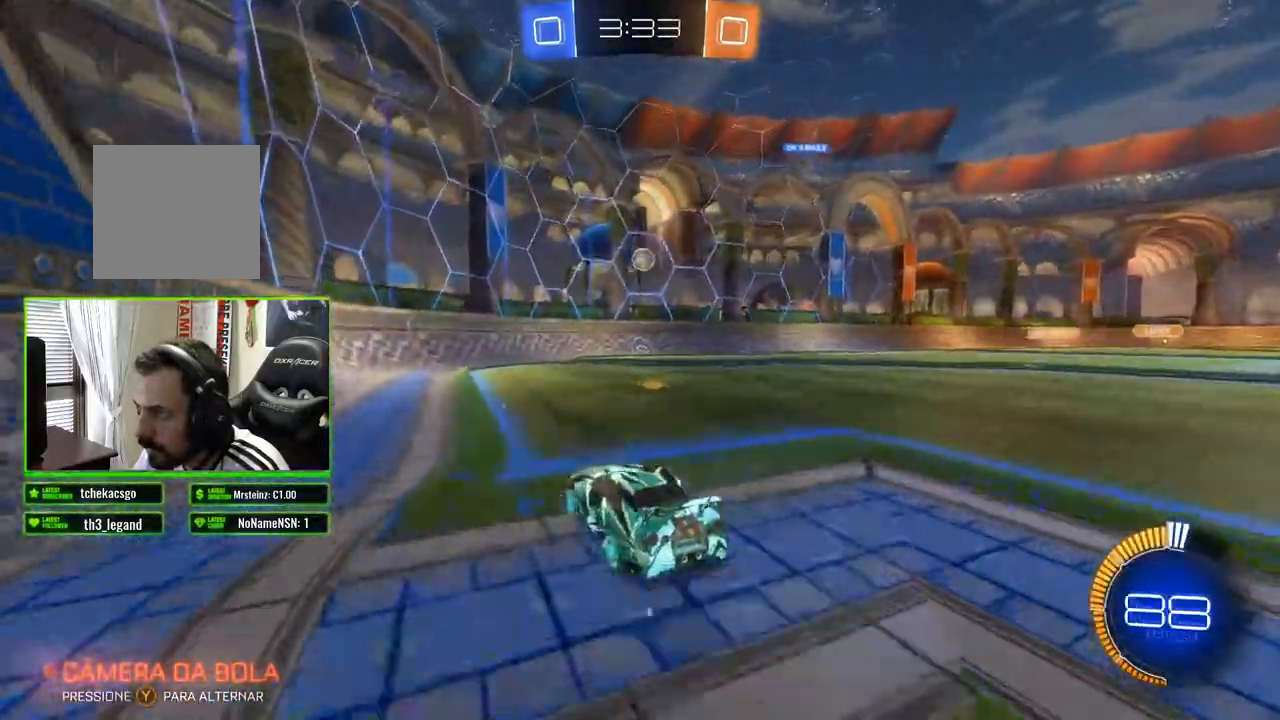
{"buttons": ["R2"], "left_stick": "right", "right_stick": "center", "events": [[167, "left_stick", "center"], [367, "left_stick", "right"]]}
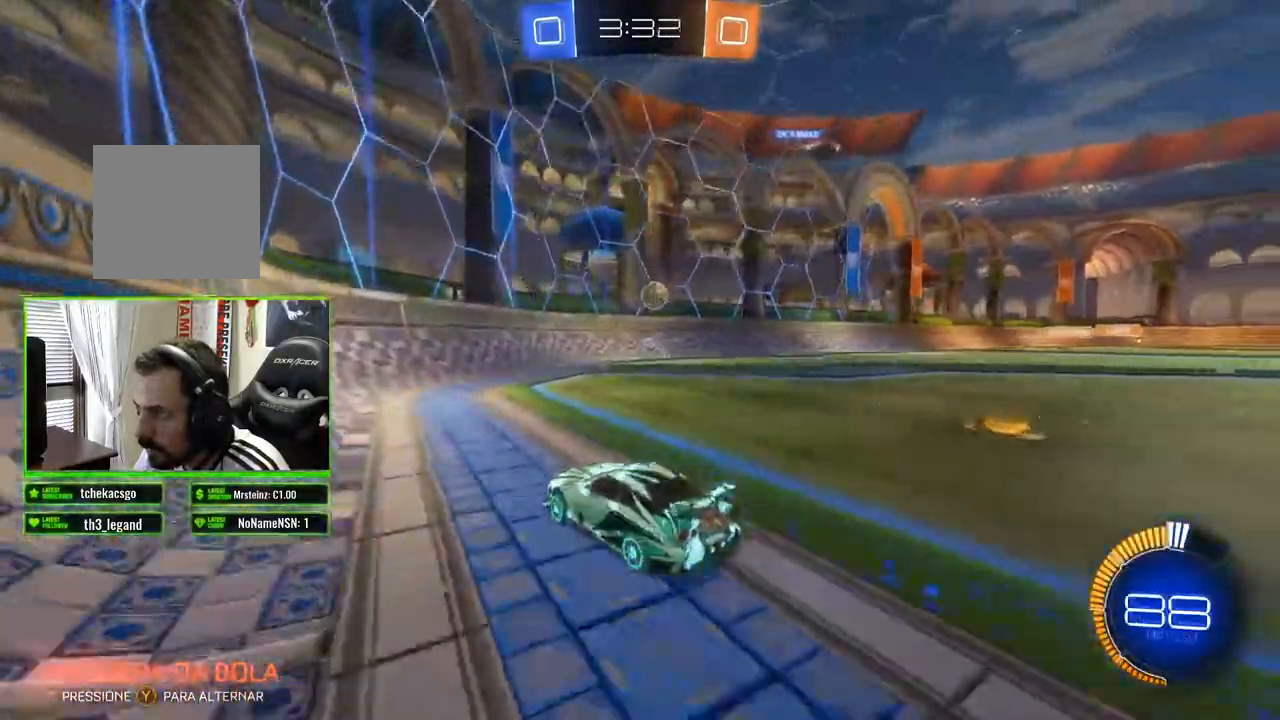
{"buttons": ["R2"], "left_stick": "center", "right_stick": "center", "events": [[333, "left_stick", "center"]]}
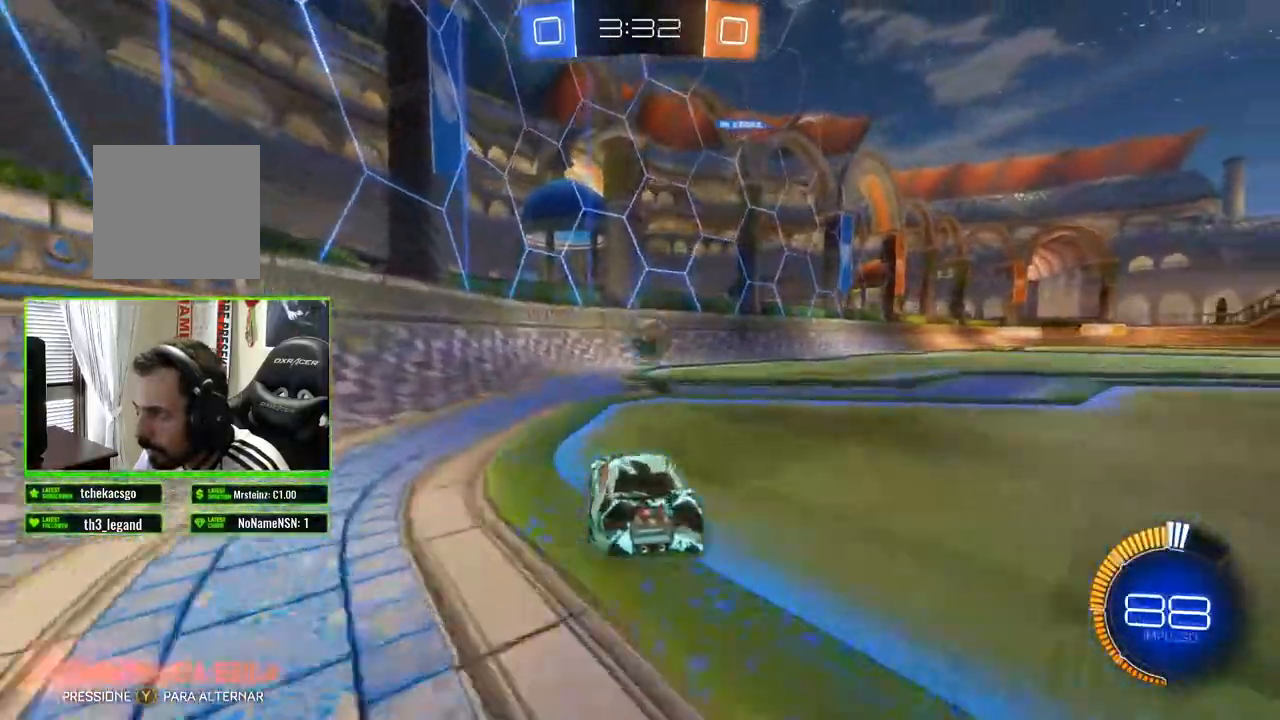
{"buttons": ["B", "R2"], "left_stick": "center", "right_stick": "center", "events": [[150, "left_stick", "right"], [217, "B", "down"], [250, "left_stick", "center"]]}
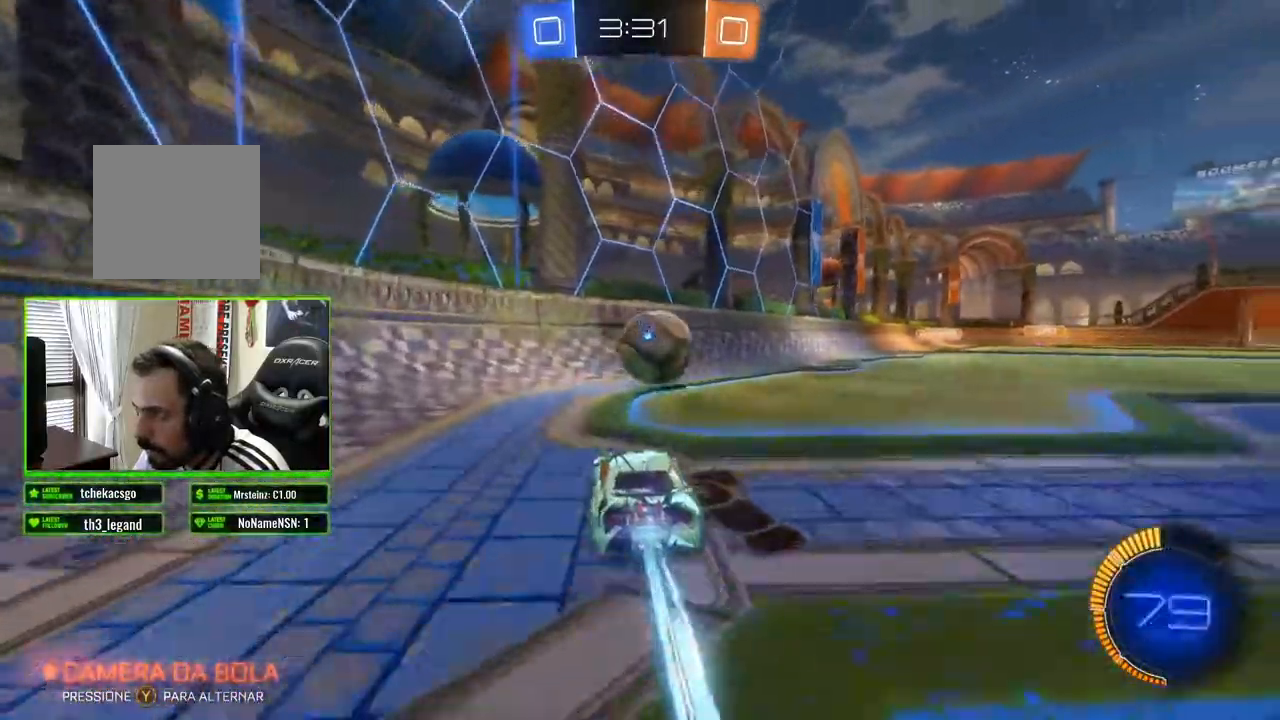
{"buttons": ["B", "R2"], "left_stick": "center", "right_stick": "center", "events": [[33, "left_stick", "right"], [500, "left_stick", "center"]]}
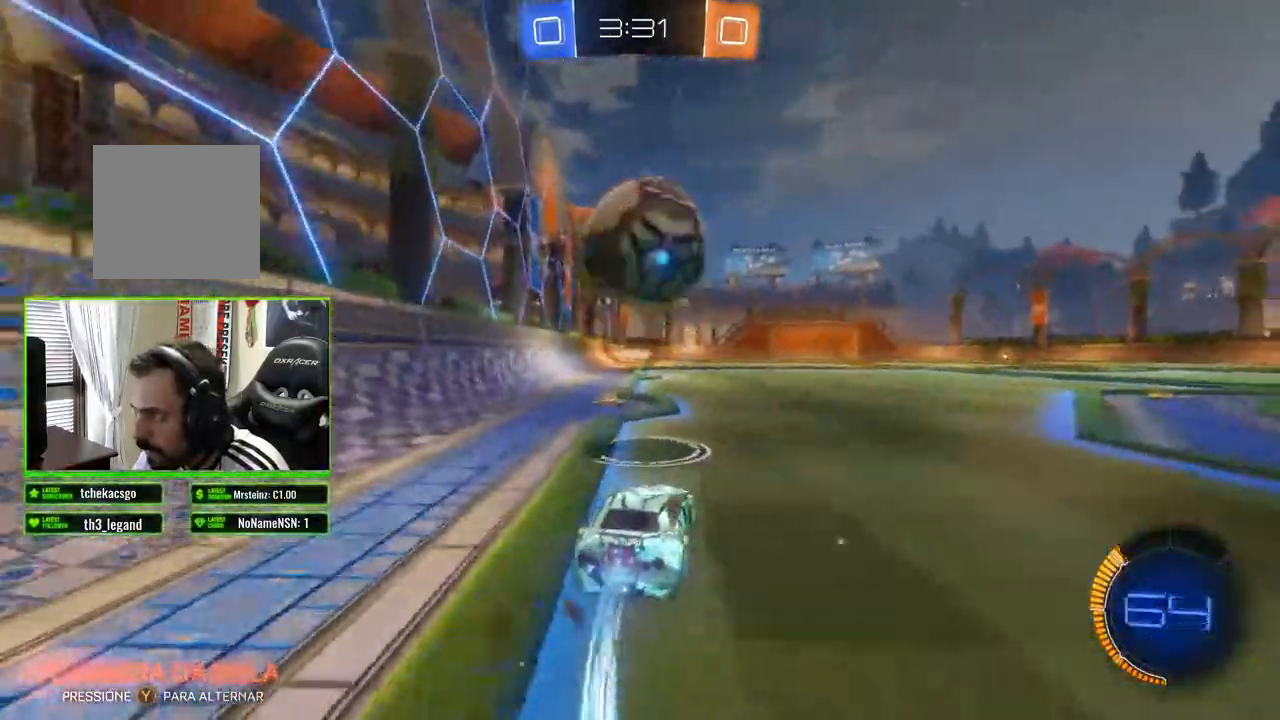
{"buttons": ["R2"], "left_stick": "center", "right_stick": "center", "events": [[100, "left_stick", "left"], [283, "left_stick", "center"], [300, "B", "up"]]}
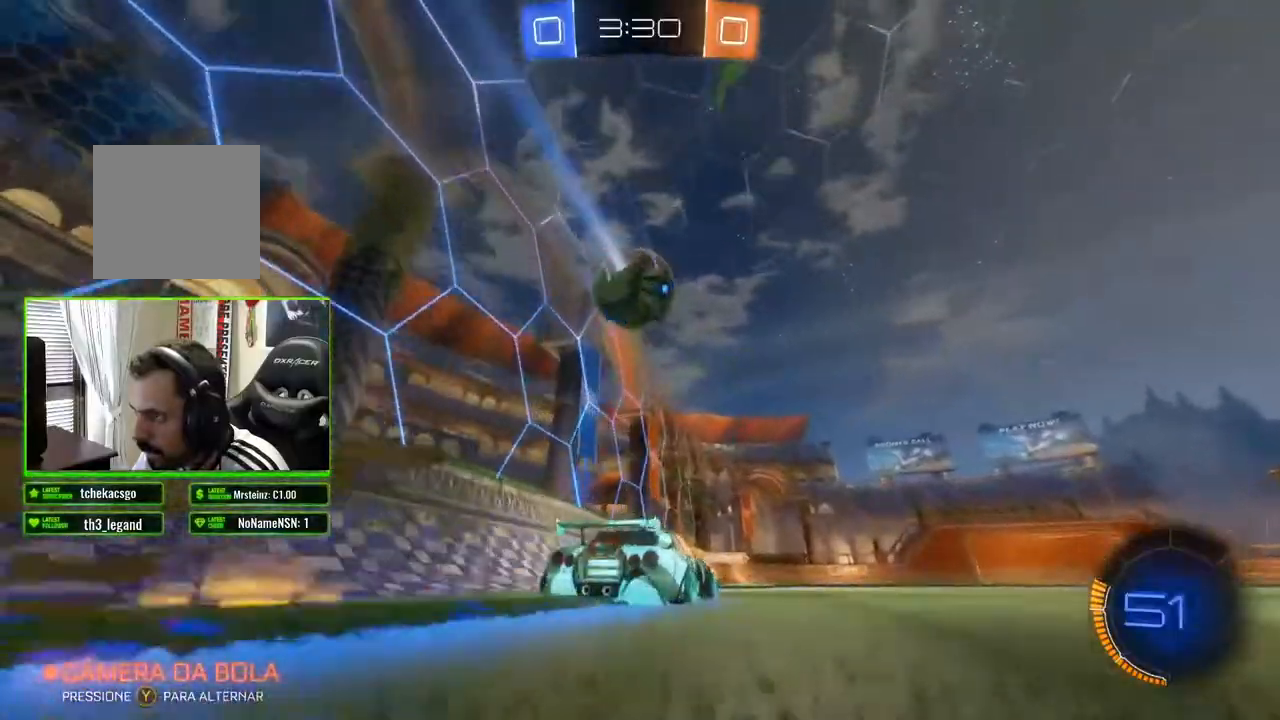
{"buttons": ["R2"], "left_stick": "left", "right_stick": "center", "events": [[17, "left_stick", "right"], [217, "left_stick", "center"], [383, "left_stick", "left"]]}
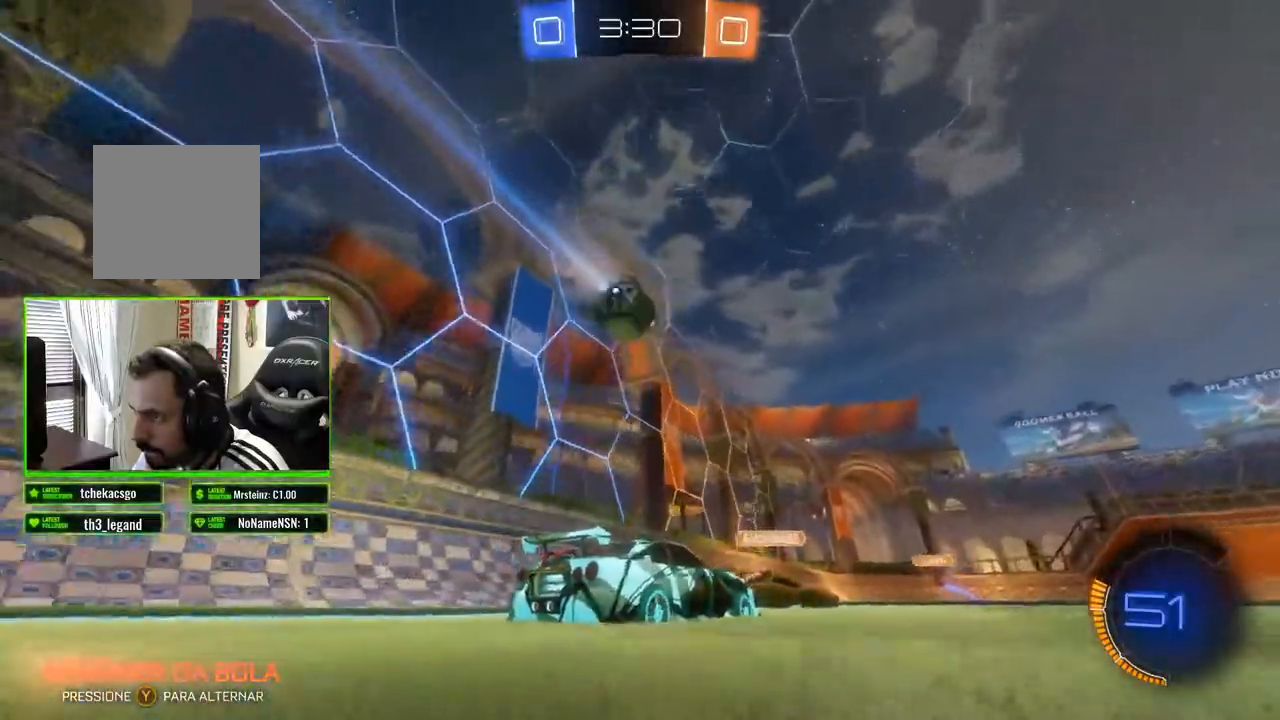
{"buttons": ["R2"], "left_stick": "left", "right_stick": "center", "events": [[50, "left_stick", "center"], [350, "left_stick", "left"]]}
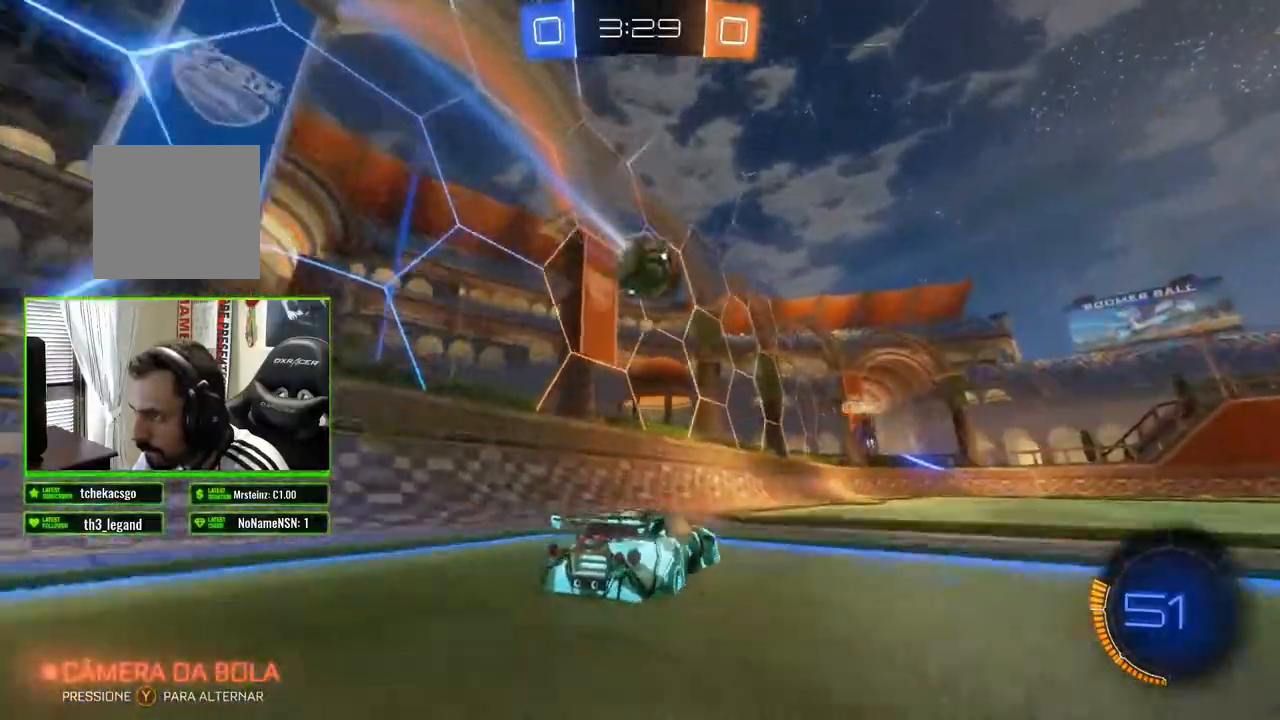
{"buttons": ["R2"], "left_stick": "center", "right_stick": "center", "events": [[33, "left_stick", "center"], [150, "left_stick", "left"], [433, "left_stick", "center"]]}
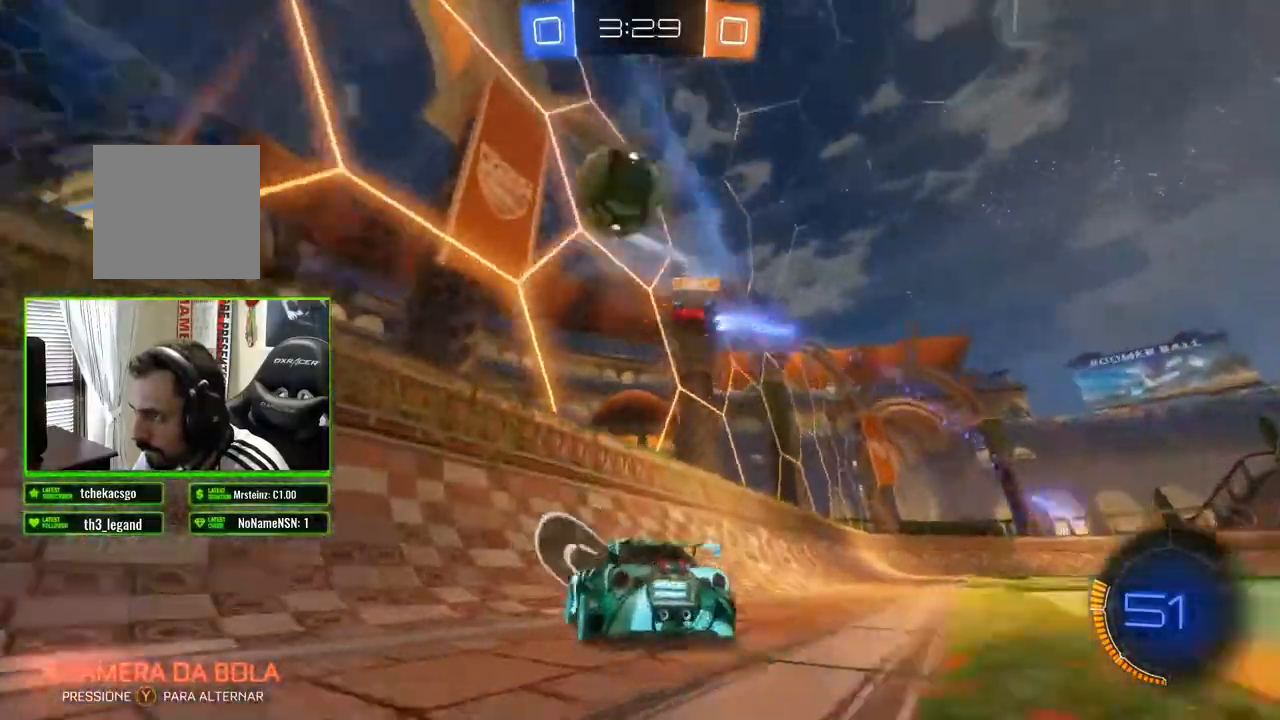
{"buttons": ["R2"], "left_stick": "right", "right_stick": "center", "events": [[17, "left_stick", "right"]]}
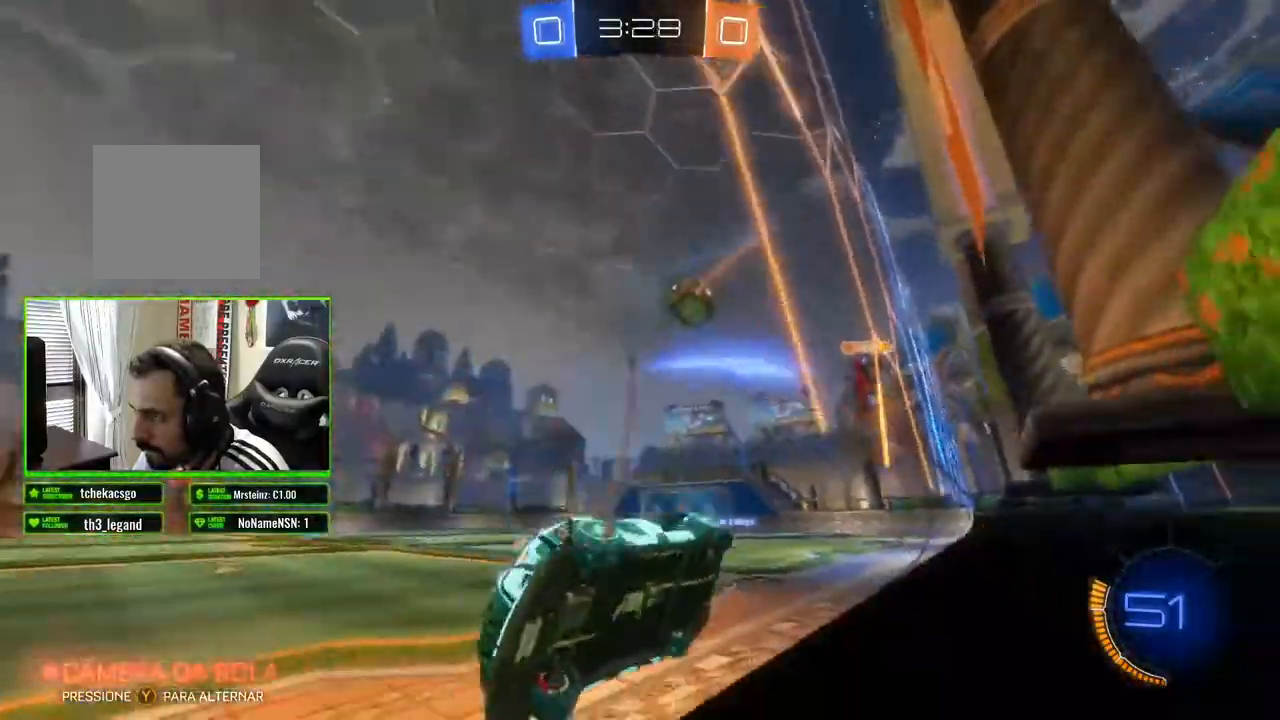
{"buttons": ["R2"], "left_stick": "right", "right_stick": "center", "events": []}
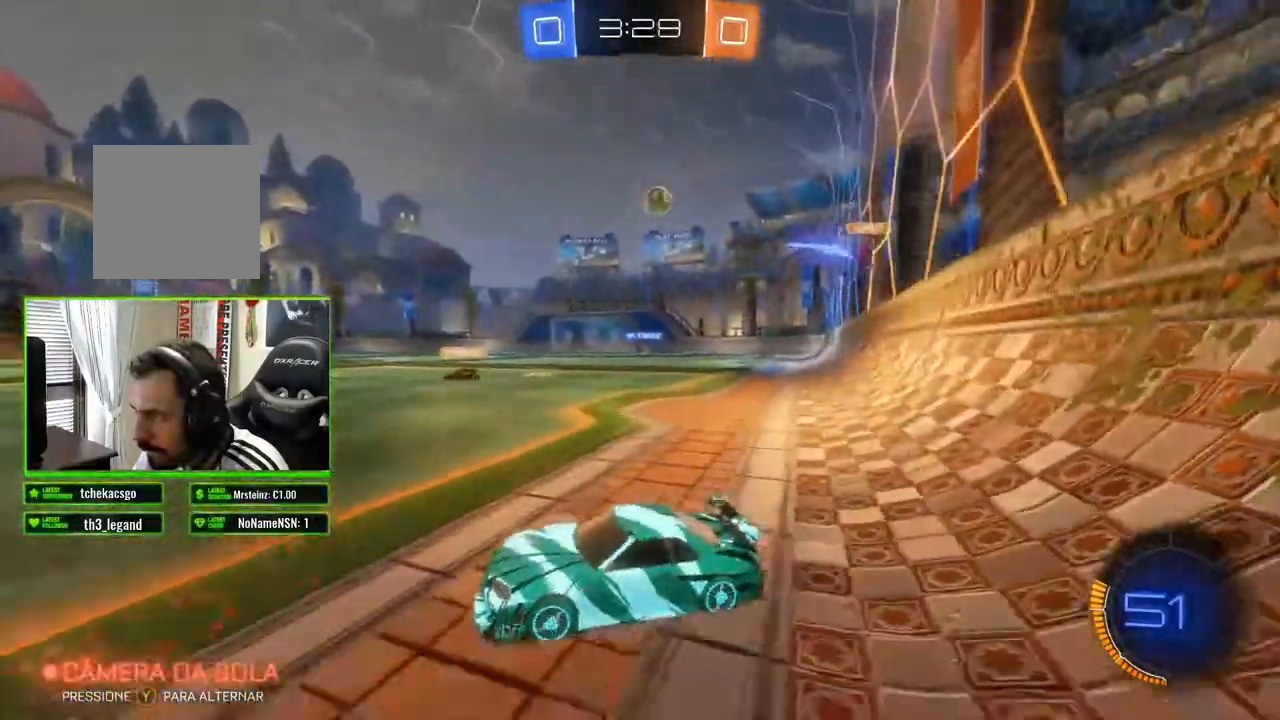
{"buttons": ["R2"], "left_stick": "right", "right_stick": "center", "events": [[350, "left_stick", "center"], [483, "left_stick", "right"]]}
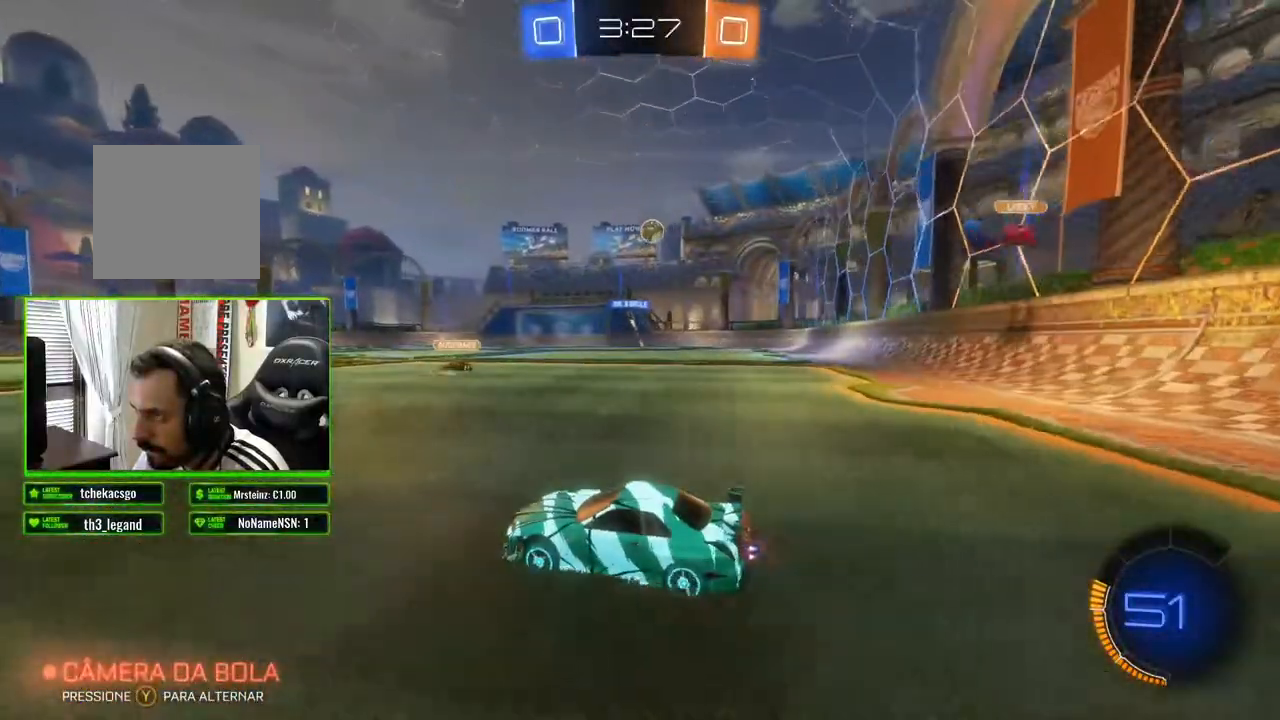
{"buttons": ["R2"], "left_stick": "center", "right_stick": "center", "events": [[83, "left_stick", "center"], [200, "left_stick", "right"], [400, "left_stick", "center"]]}
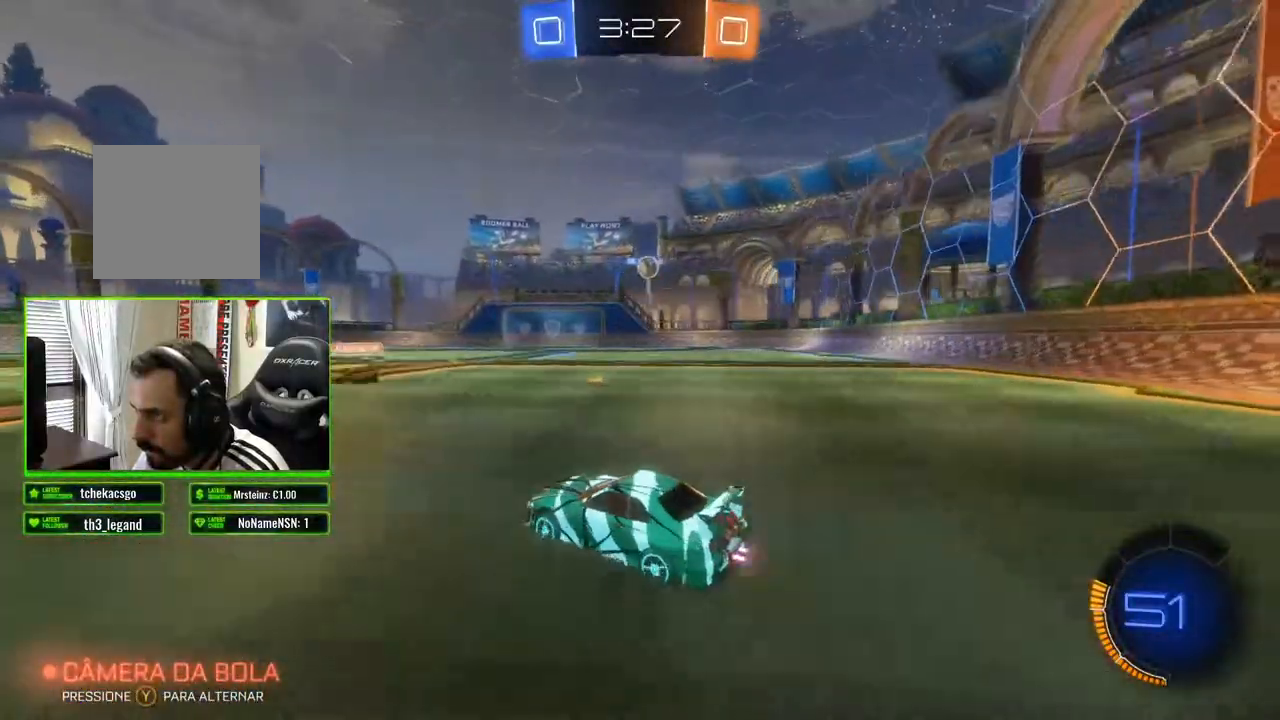
{"buttons": ["R2"], "left_stick": "right", "right_stick": "center", "events": [[167, "left_stick", "right"], [400, "X", "down"], [500, "X", "up"]]}
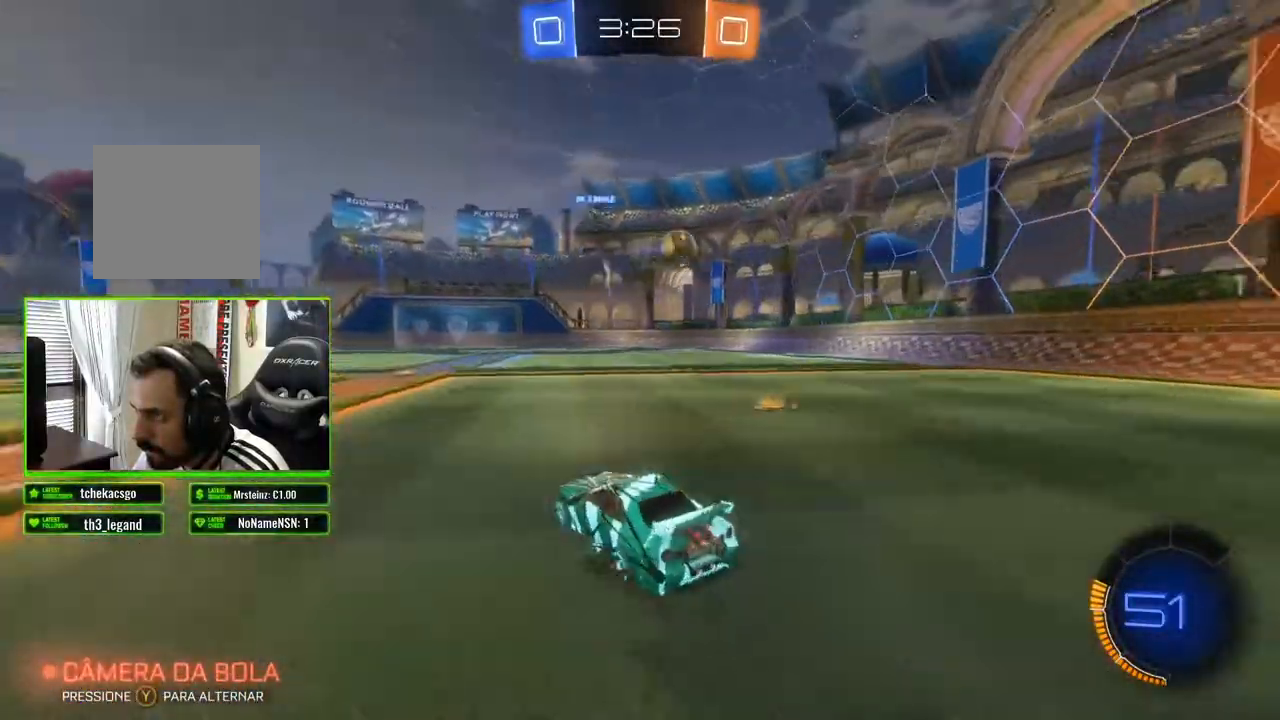
{"buttons": ["R2"], "left_stick": "center", "right_stick": "center", "events": [[167, "left_stick", "up-left"], [317, "left_stick", "center"]]}
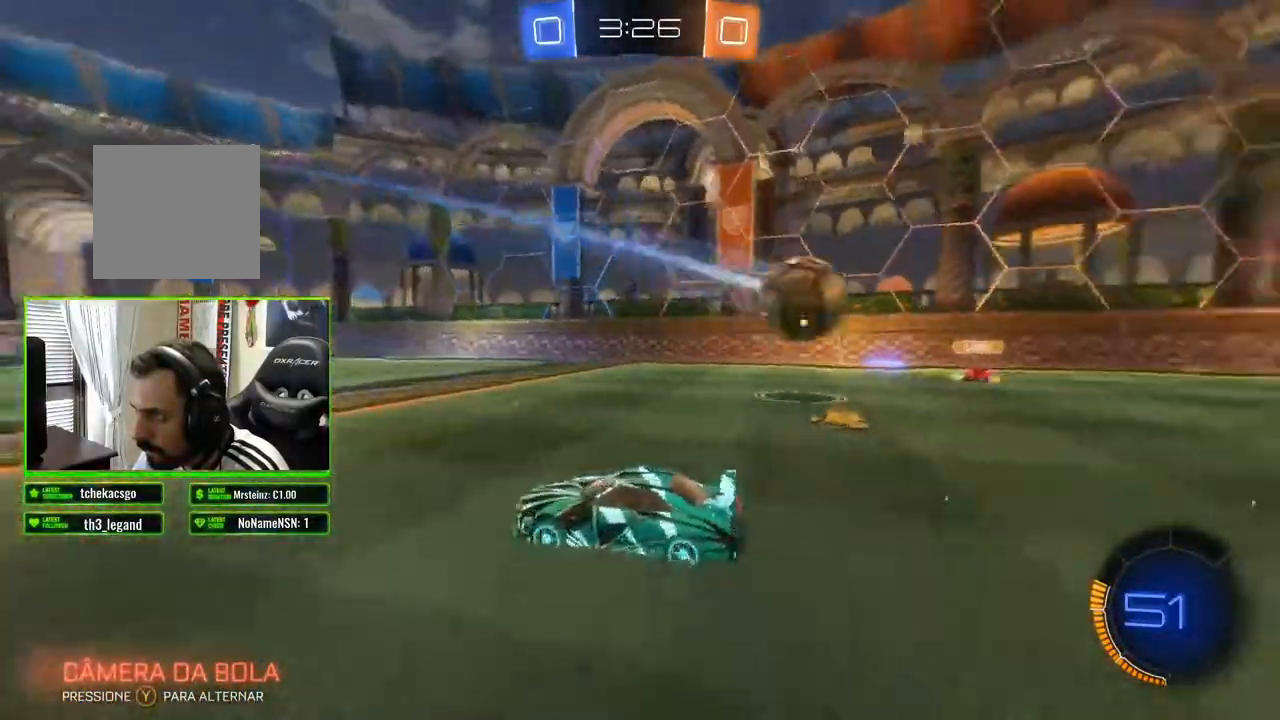
{"buttons": ["R2"], "left_stick": "center", "right_stick": "center", "events": []}
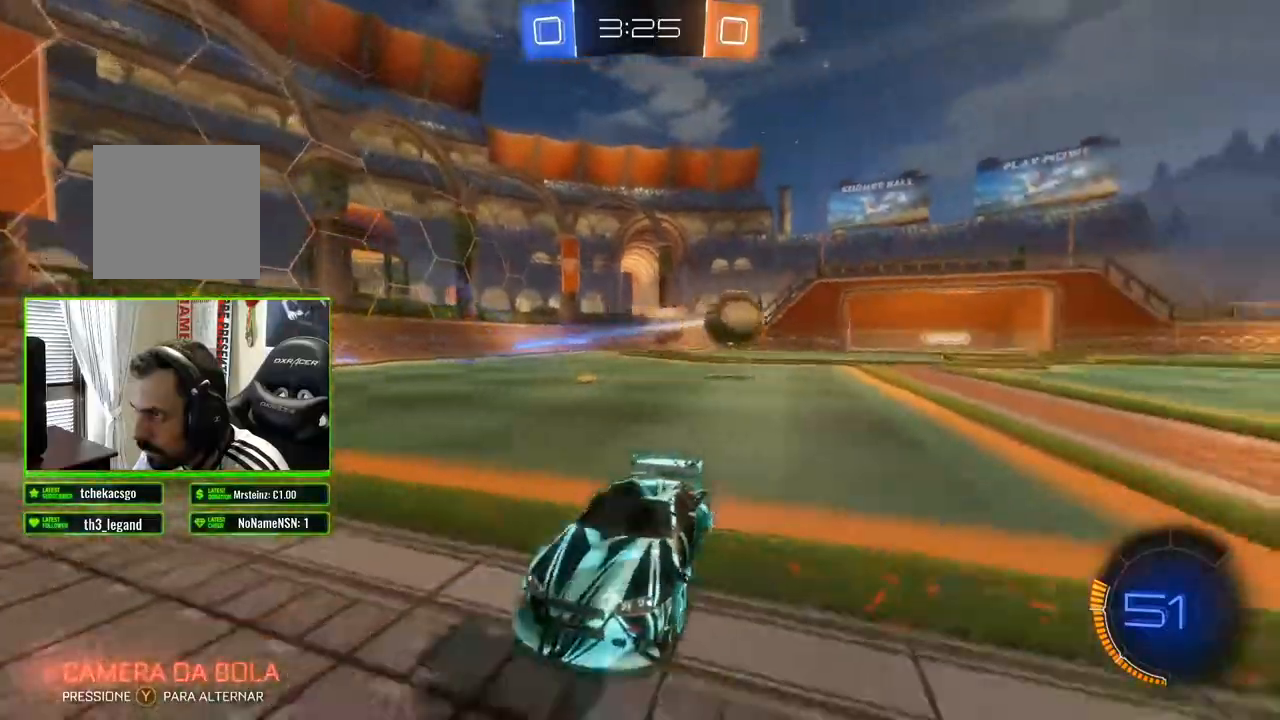
{"buttons": ["B", "R2"], "left_stick": "left", "right_stick": "center", "events": [[67, "left_stick", "left"], [100, "X", "down"], [167, "X", "up"], [267, "B", "down"]]}
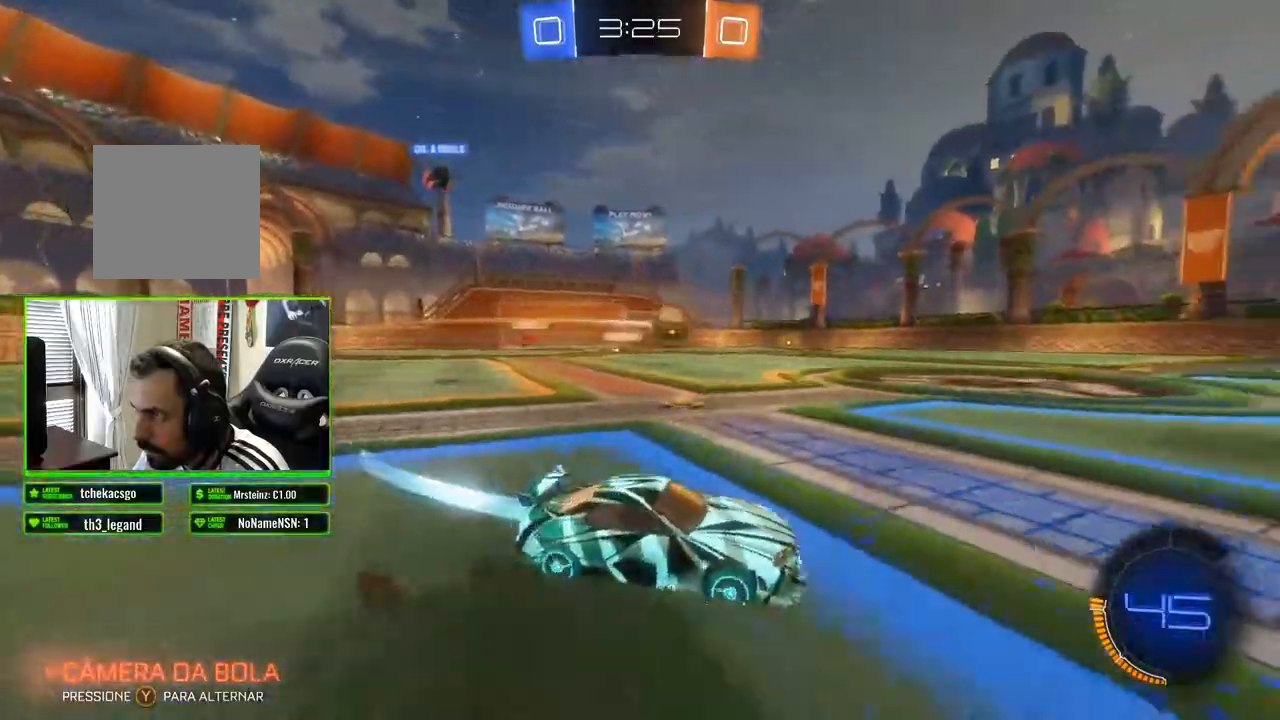
{"buttons": ["B", "R2"], "left_stick": "center", "right_stick": "center", "events": [[150, "left_stick", "center"], [283, "left_stick", "left"], [433, "left_stick", "center"]]}
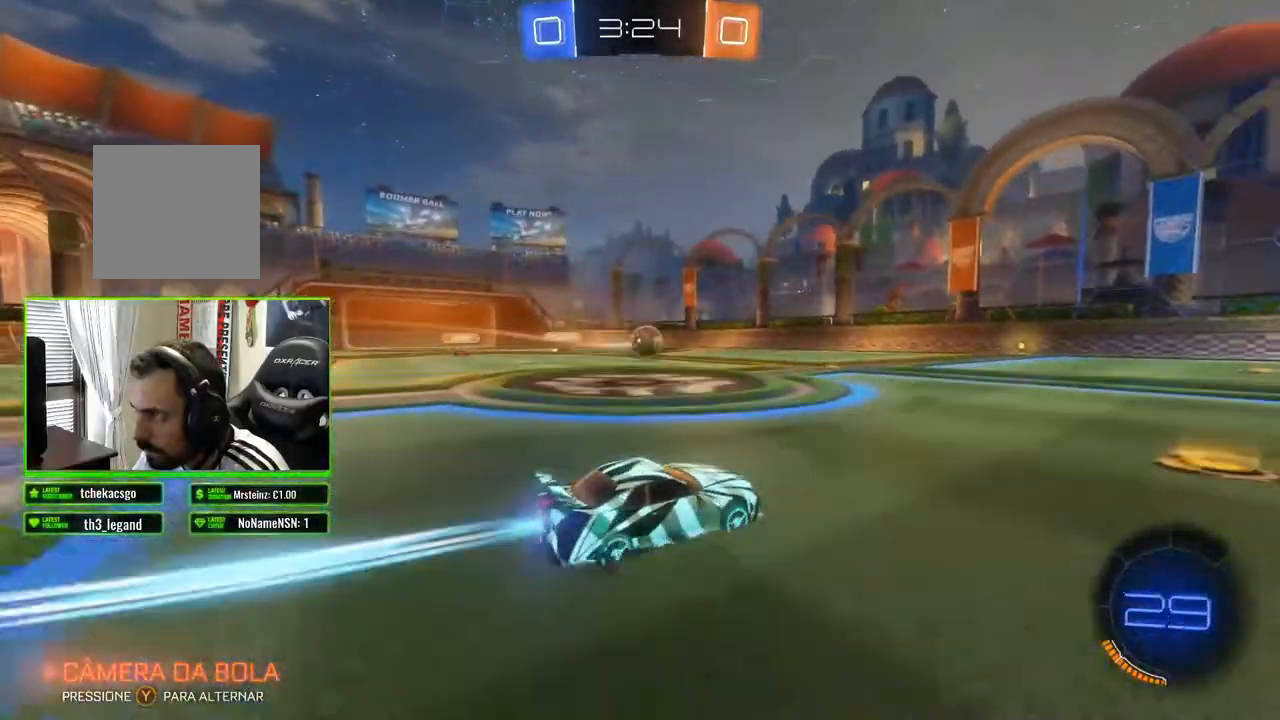
{"buttons": ["B", "R2"], "left_stick": "center", "right_stick": "center", "events": [[200, "left_stick", "left"], [300, "left_stick", "center"]]}
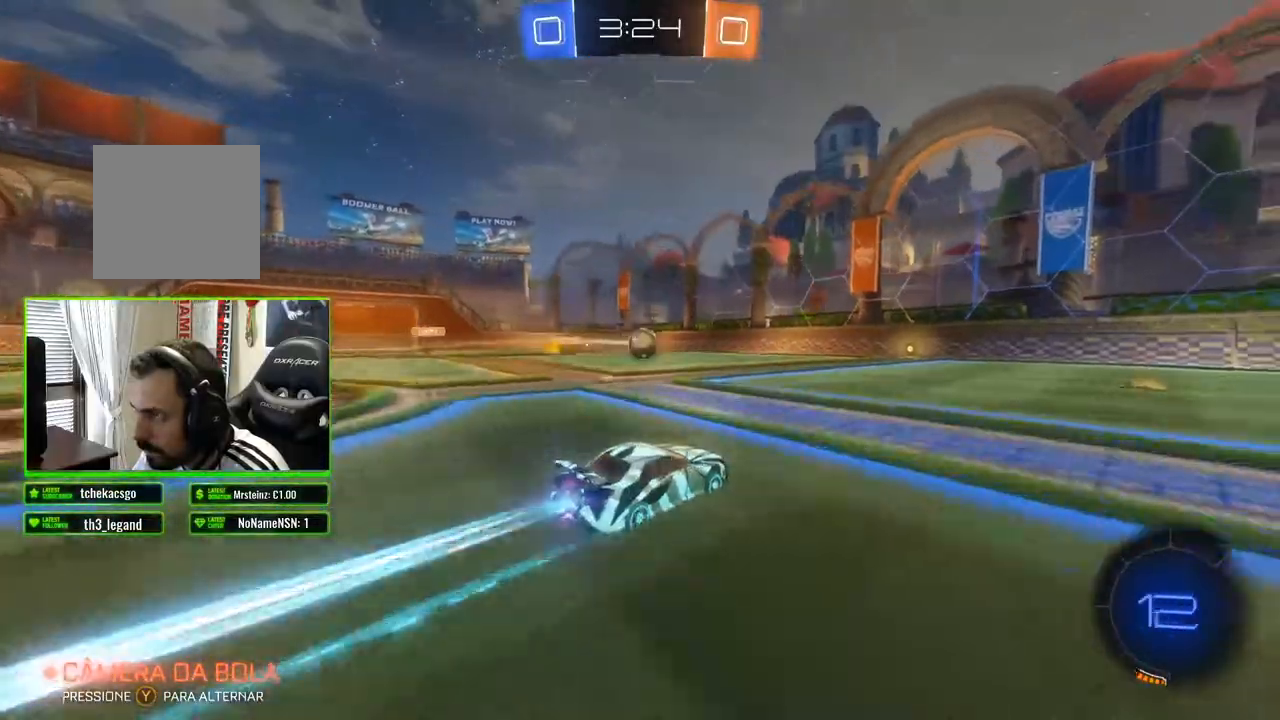
{"buttons": ["B", "R2"], "left_stick": "left", "right_stick": "center", "events": [[50, "left_stick", "right"], [183, "left_stick", "center"], [433, "left_stick", "left"]]}
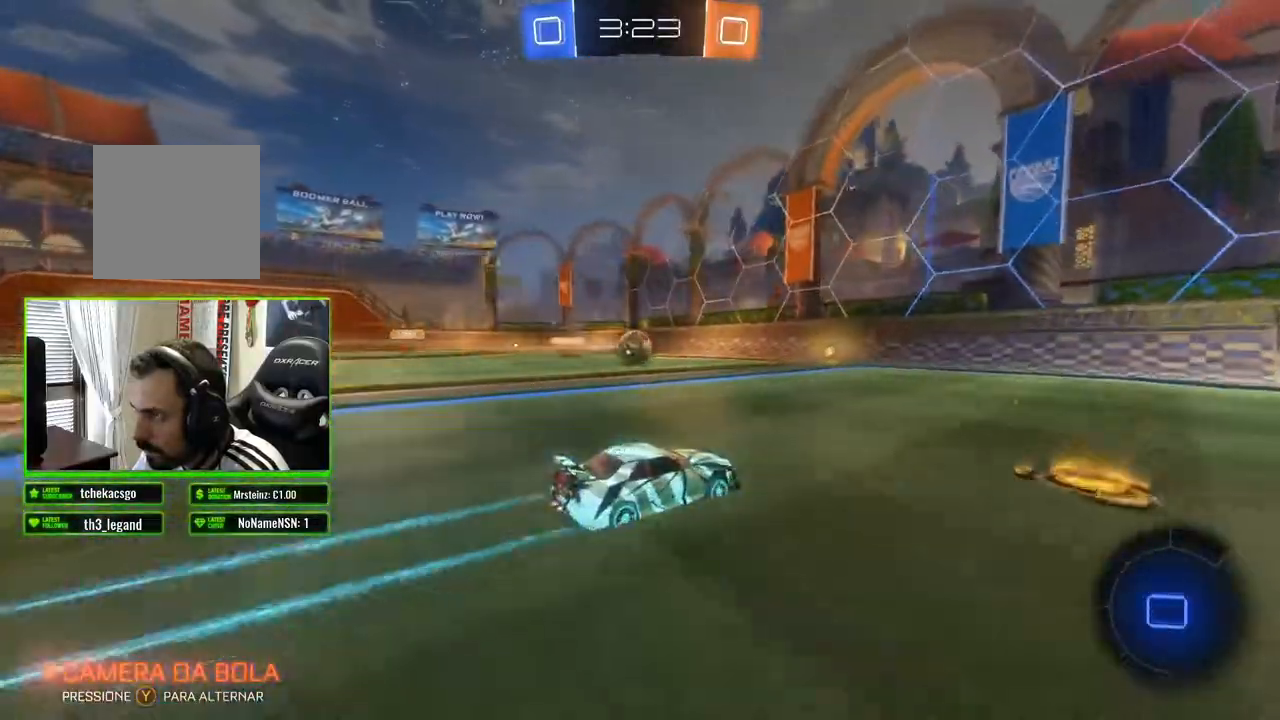
{"buttons": ["B", "R2"], "left_stick": "left", "right_stick": "center", "events": [[217, "left_stick", "center"], [333, "left_stick", "left"]]}
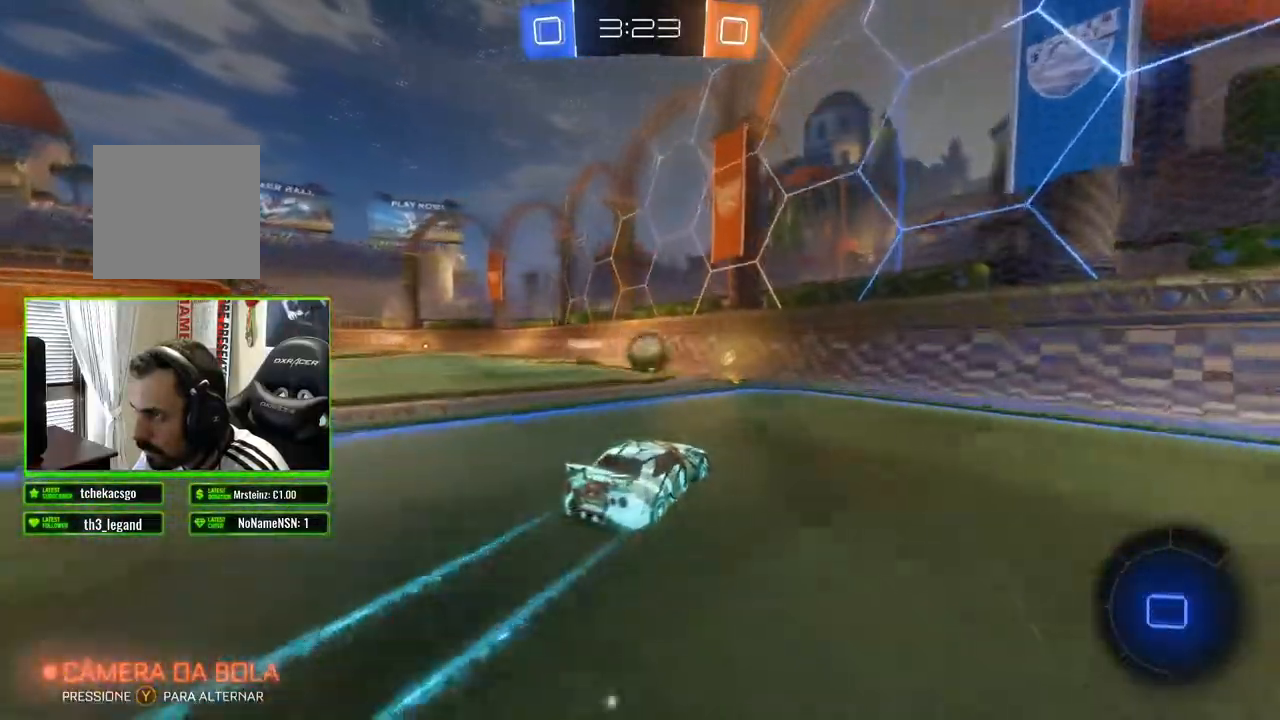
{"buttons": ["R2"], "left_stick": "right", "right_stick": "center", "events": [[183, "left_stick", "center"], [267, "B", "up"], [283, "left_stick", "right"]]}
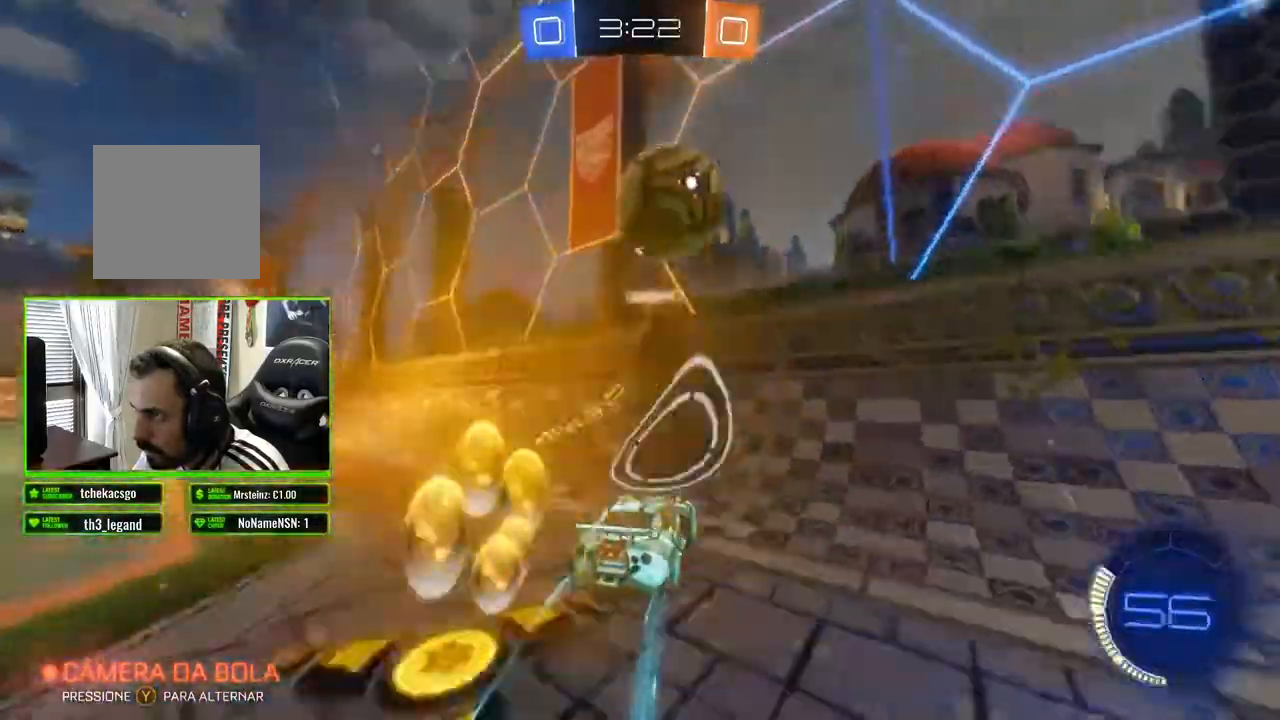
{"buttons": ["R2"], "left_stick": "right", "right_stick": "center", "events": []}
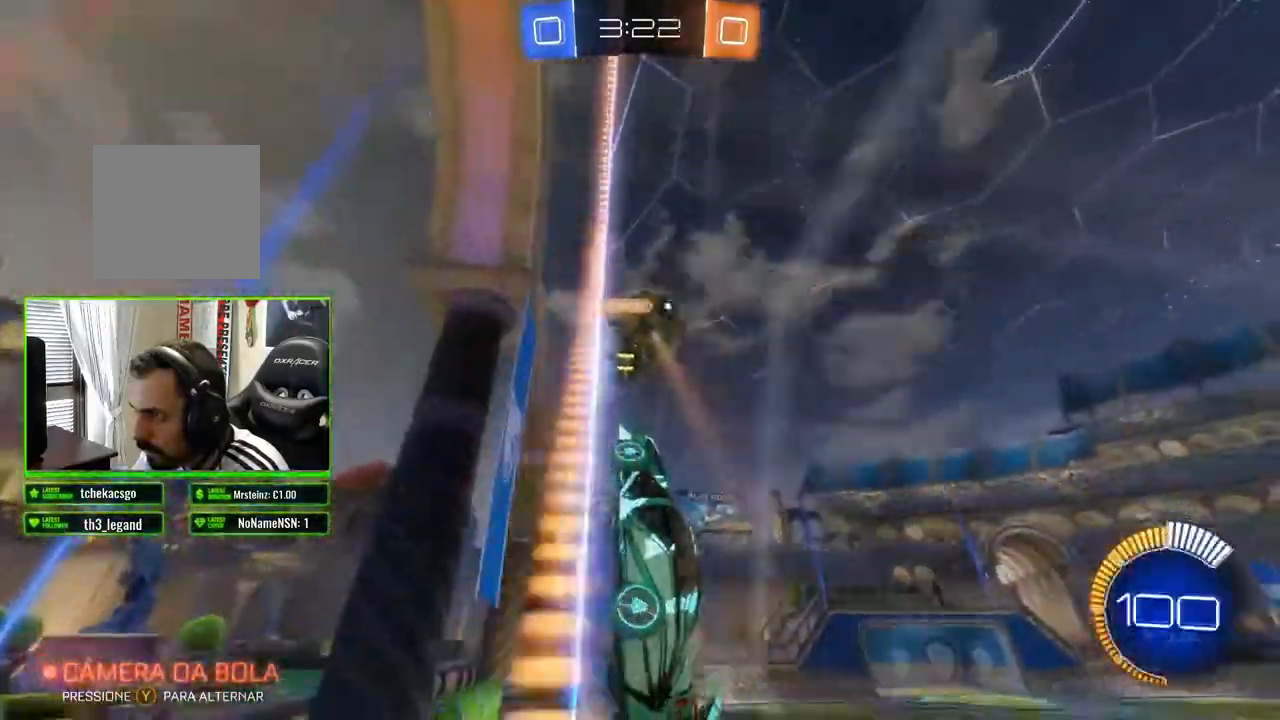
{"buttons": ["R2"], "left_stick": "right", "right_stick": "center", "events": []}